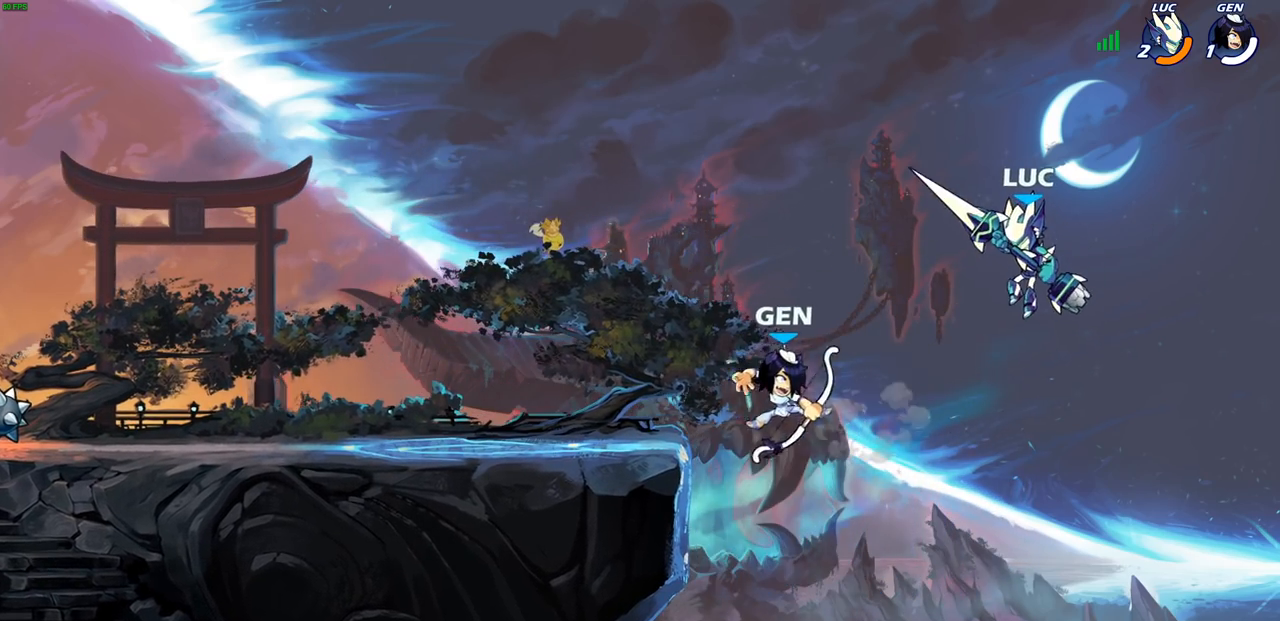
Gameplay with a controller (PlayStation layout); each line is a JSON object with the inputs held at the frame after it (dt_ms = milliseconds from this image to that frame). "events" lists button and stick changes between this image and that frame as [ms after this image, input, new state], when the widget could be followed in between.
{"dt_ms": 500, "buttons": [], "left_stick": "up-right", "right_stick": "center", "events": [[67, "SQUARE", "down"], [150, "SQUARE", "up"], [183, "L3", "down"], [217, "left_stick", "left"], [317, "L3", "up"], [450, "left_stick", "up-right"]]}
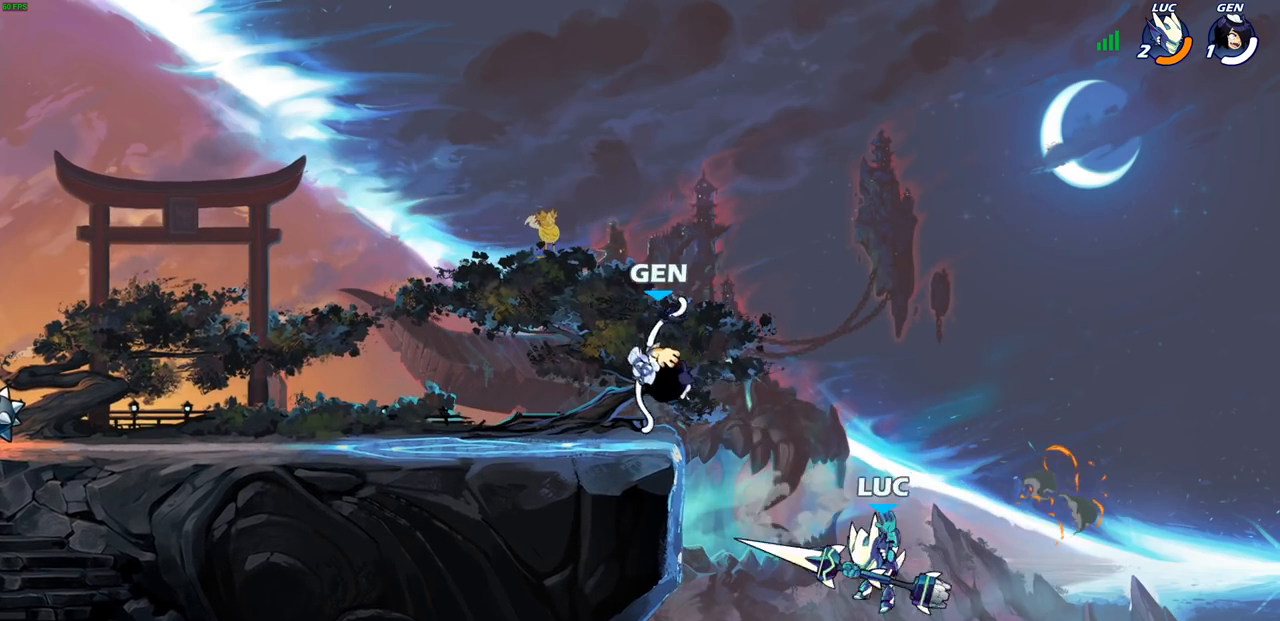
{"dt_ms": 500, "buttons": ["CIRCLE"], "left_stick": "center", "right_stick": "center", "events": [[200, "CIRCLE", "down"], [250, "left_stick", "center"]]}
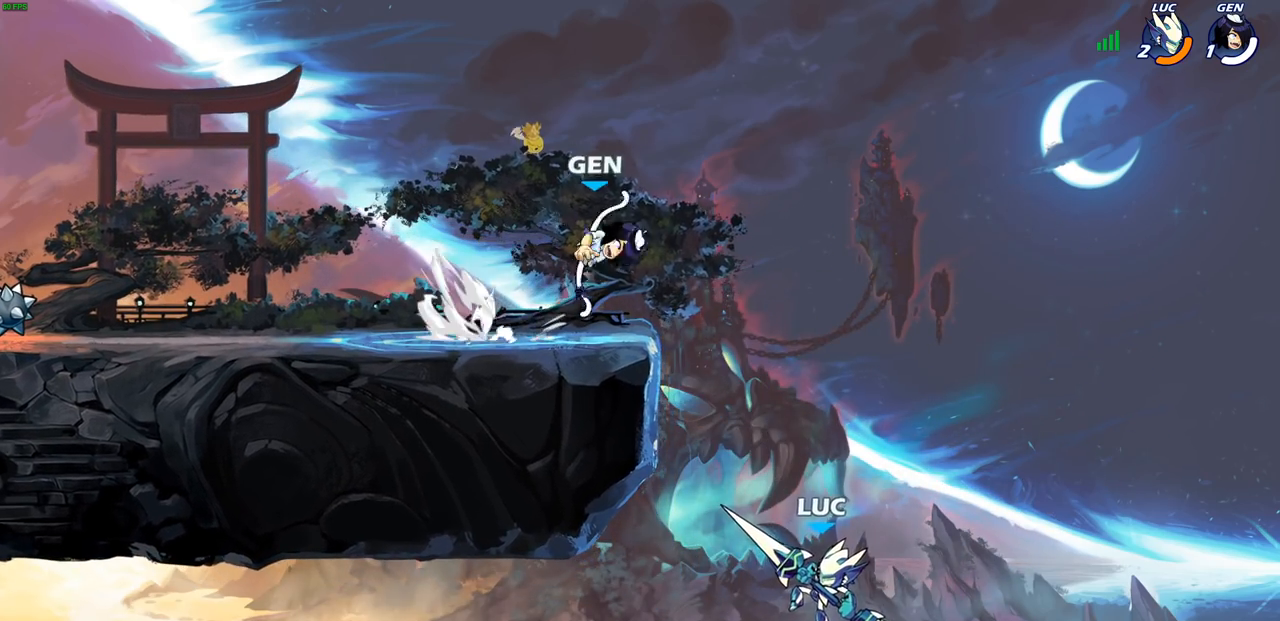
{"dt_ms": 500, "buttons": [], "left_stick": "up-left", "right_stick": "center", "events": [[50, "CIRCLE", "up"], [133, "left_stick", "up"], [200, "left_stick", "left"], [467, "left_stick", "up-left"]]}
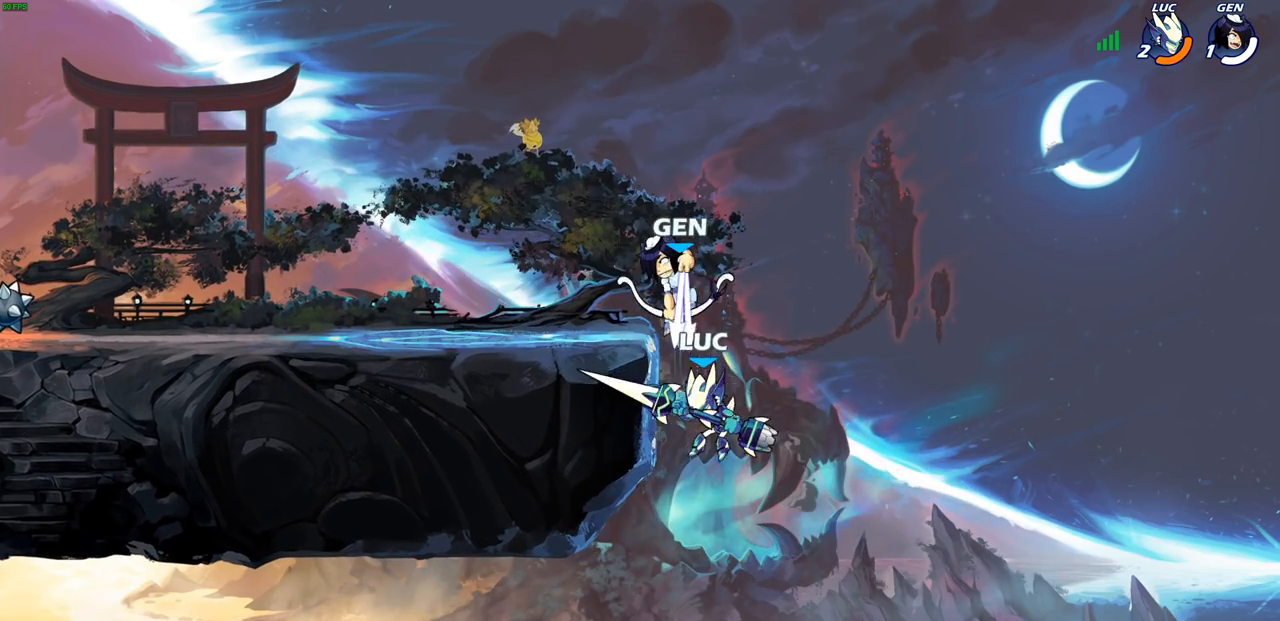
{"dt_ms": 500, "buttons": [], "left_stick": "up-right", "right_stick": "center", "events": [[17, "left_stick", "up"], [117, "left_stick", "right"], [333, "CROSS", "down"], [367, "left_stick", "up-right"], [450, "CROSS", "up"]]}
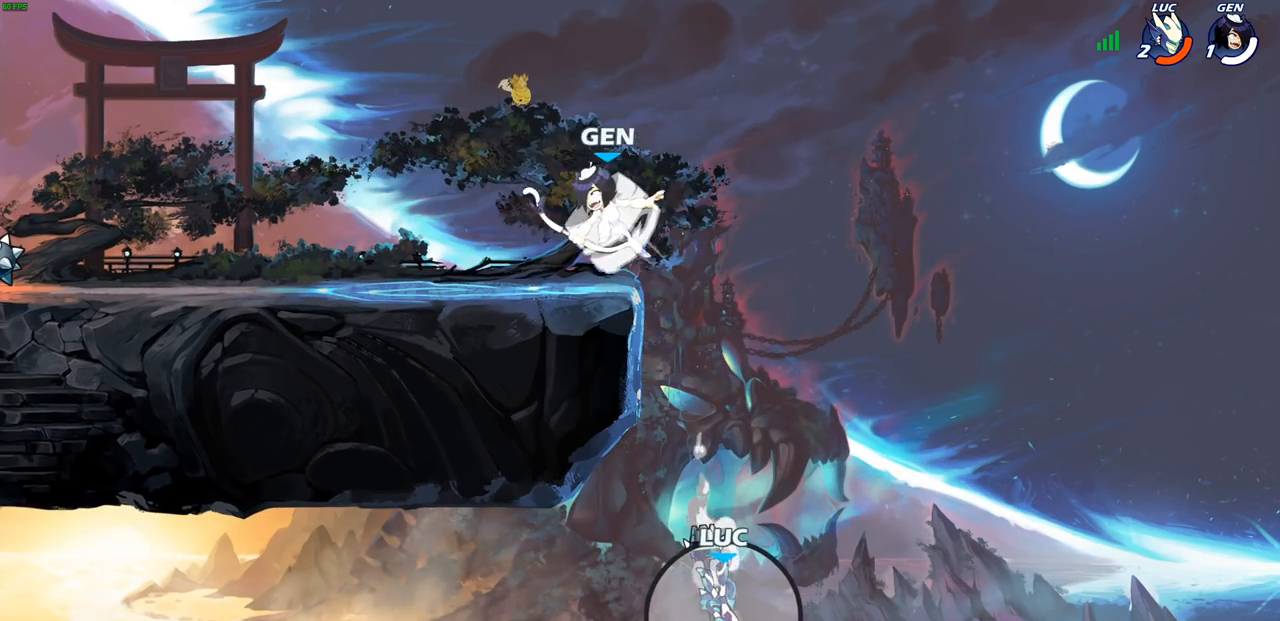
{"dt_ms": 500, "buttons": ["CROSS"], "left_stick": "up-right", "right_stick": "center", "events": [[33, "CROSS", "down"], [133, "CROSS", "up"], [233, "CROSS", "down"], [333, "CROSS", "up"], [433, "CROSS", "down"]]}
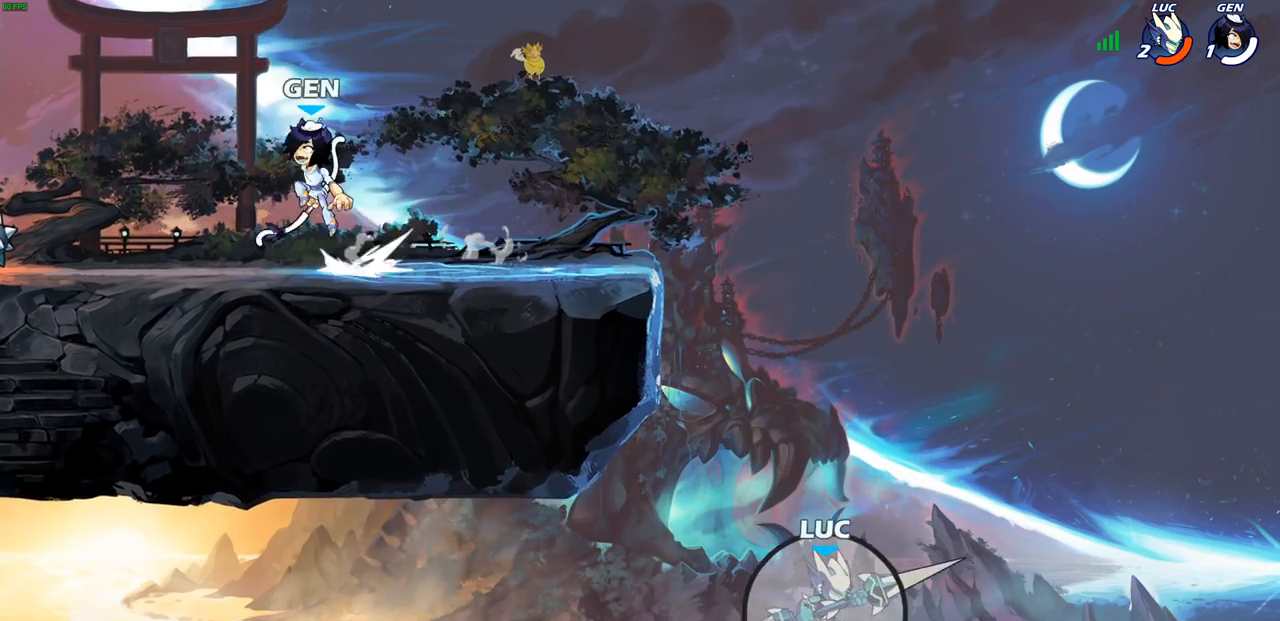
{"dt_ms": 1000, "buttons": [], "left_stick": "right", "right_stick": "center"}
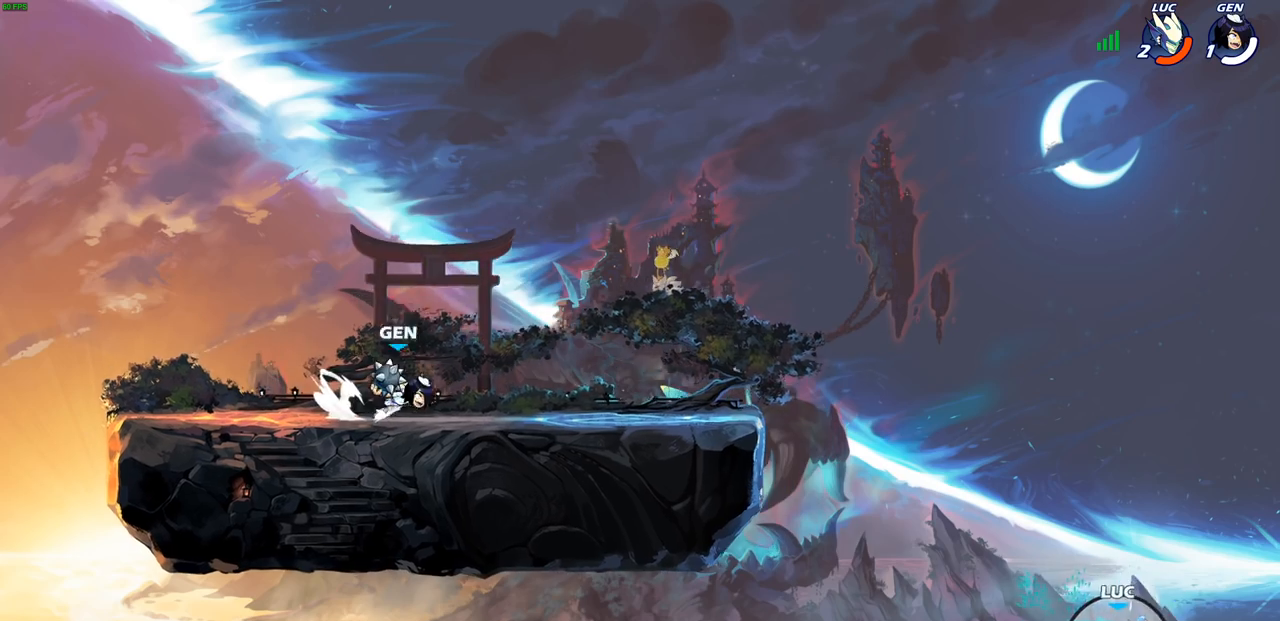
{"dt_ms": 500, "buttons": [], "left_stick": "center", "right_stick": "center", "events": [[117, "left_stick", "center"]]}
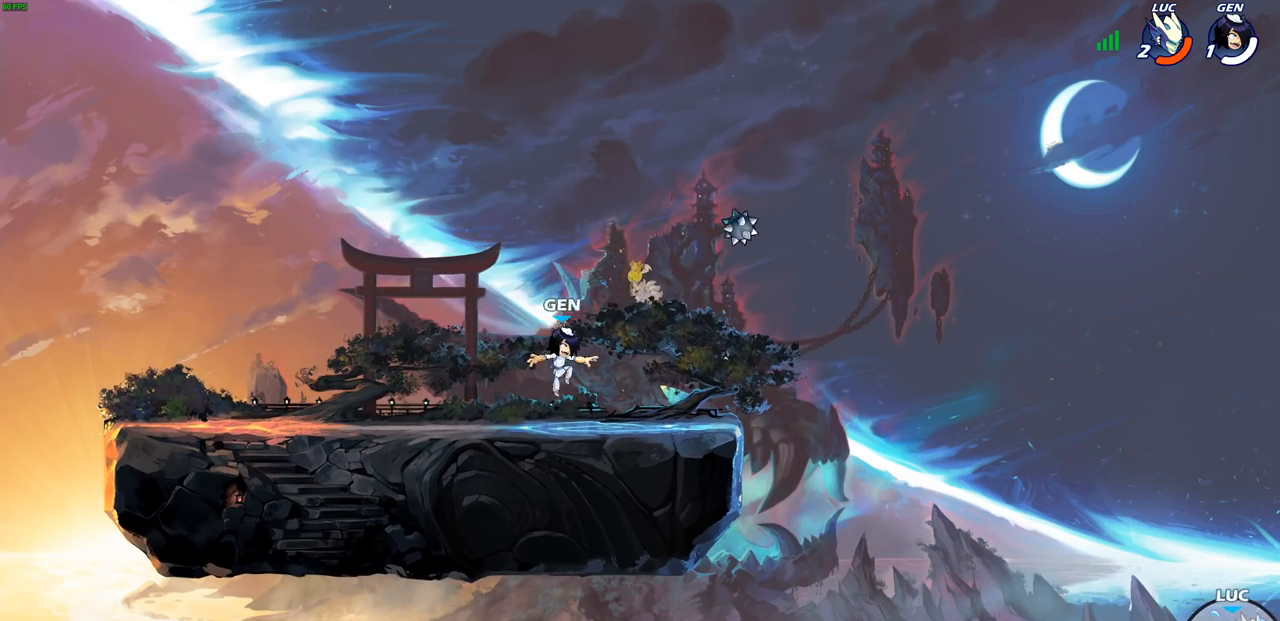
{"dt_ms": 500, "buttons": [], "left_stick": "center", "right_stick": "center", "events": []}
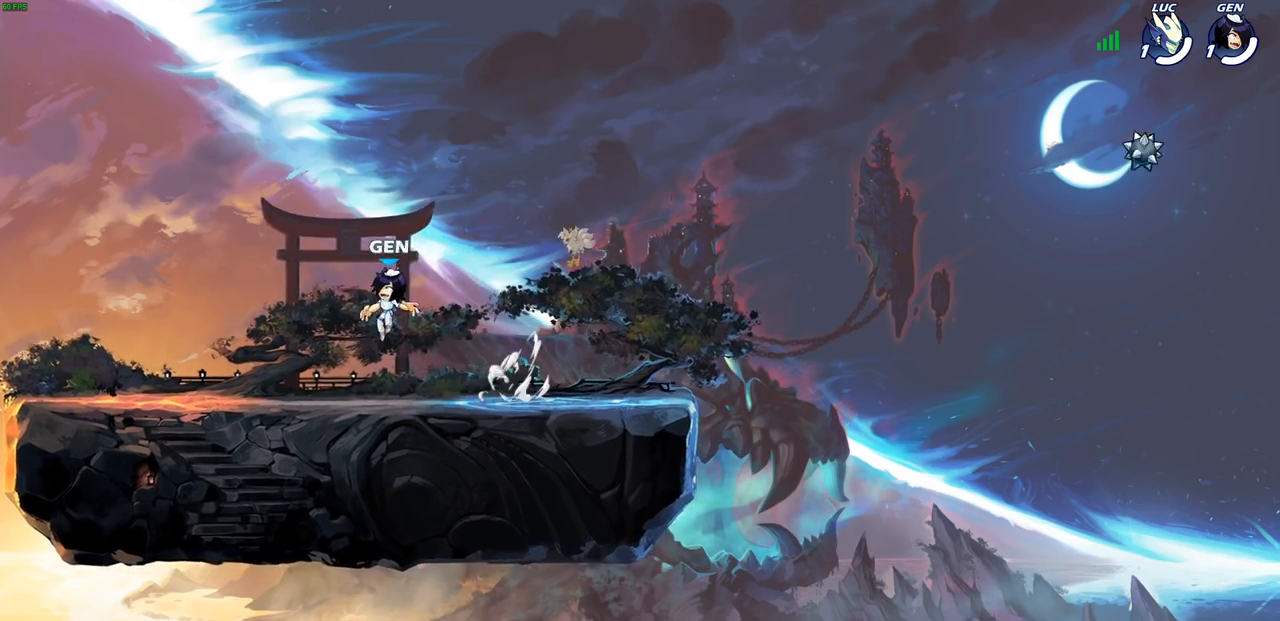
{"dt_ms": 500, "buttons": [], "left_stick": "center", "right_stick": "center", "events": []}
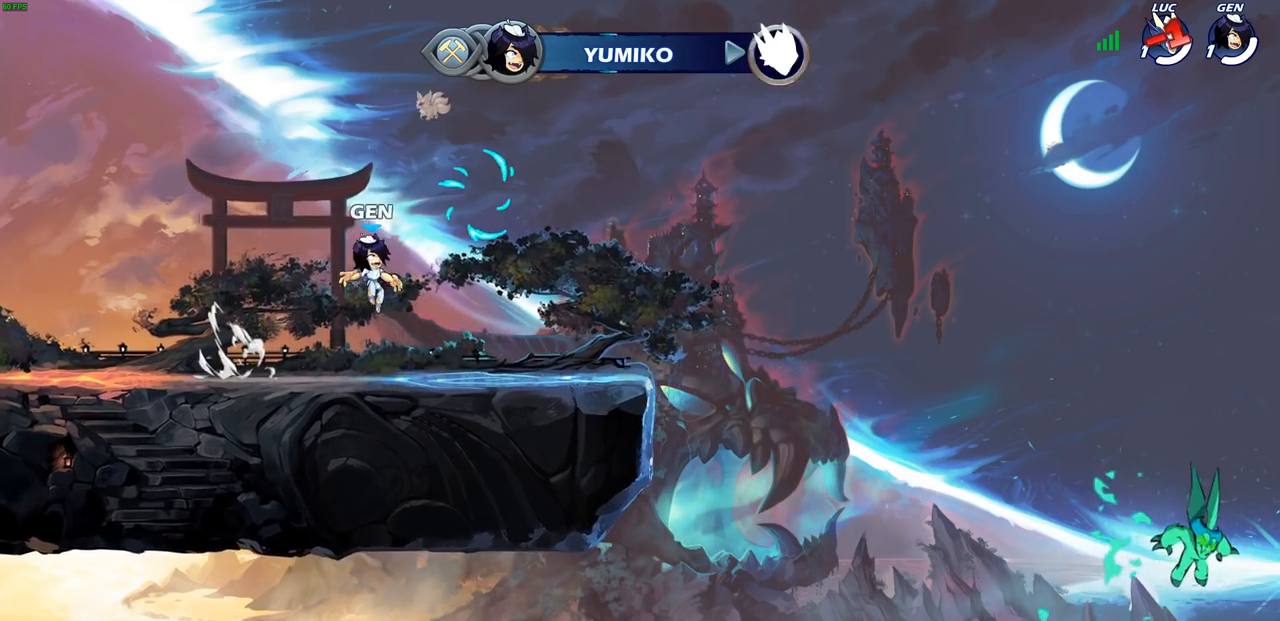
{"dt_ms": 500, "buttons": [], "left_stick": "center", "right_stick": "center", "events": []}
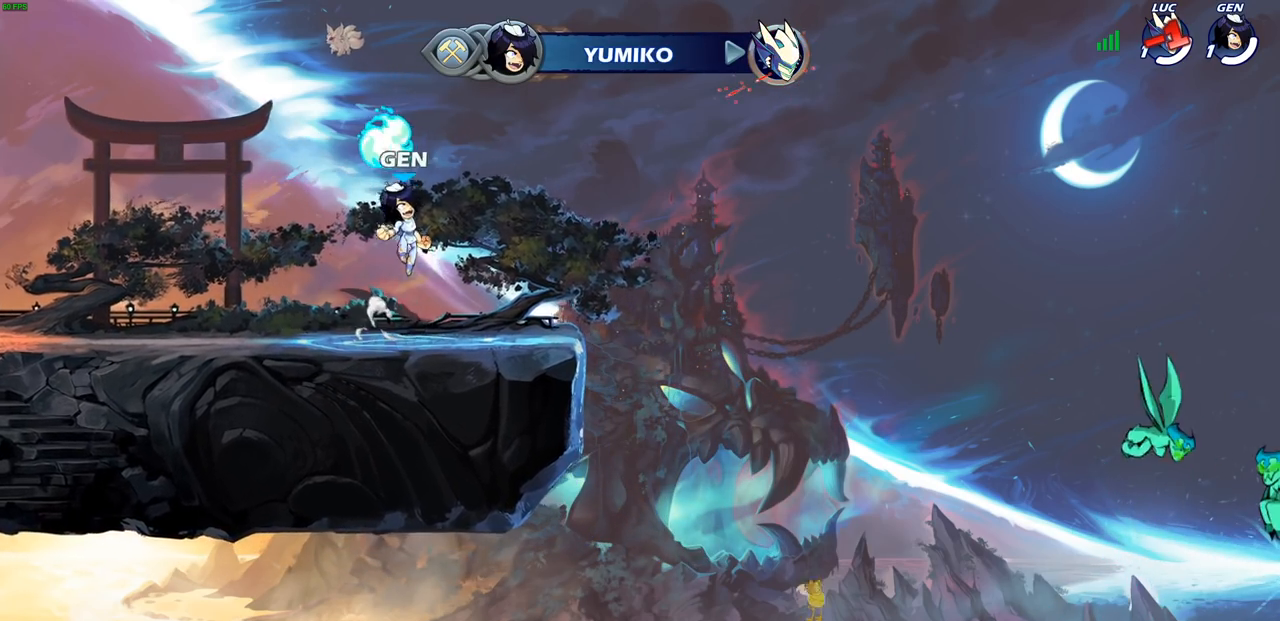
{"dt_ms": 500, "buttons": [], "left_stick": "center", "right_stick": "center", "events": []}
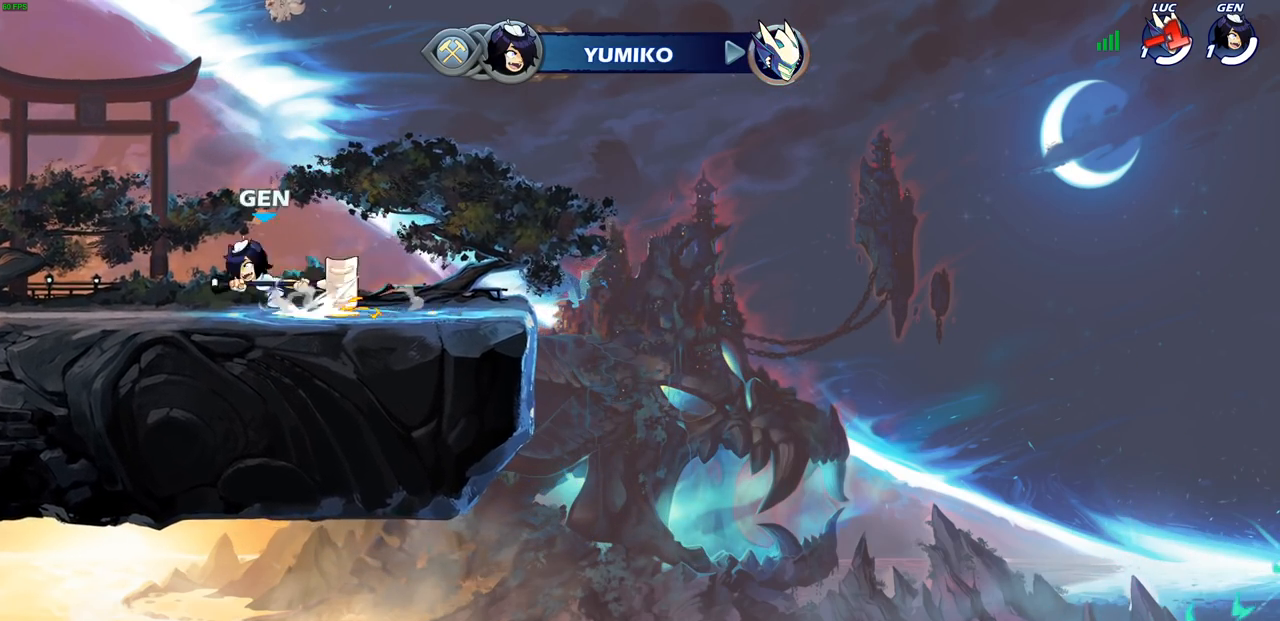
{"dt_ms": 500, "buttons": [], "left_stick": "center", "right_stick": "center", "events": []}
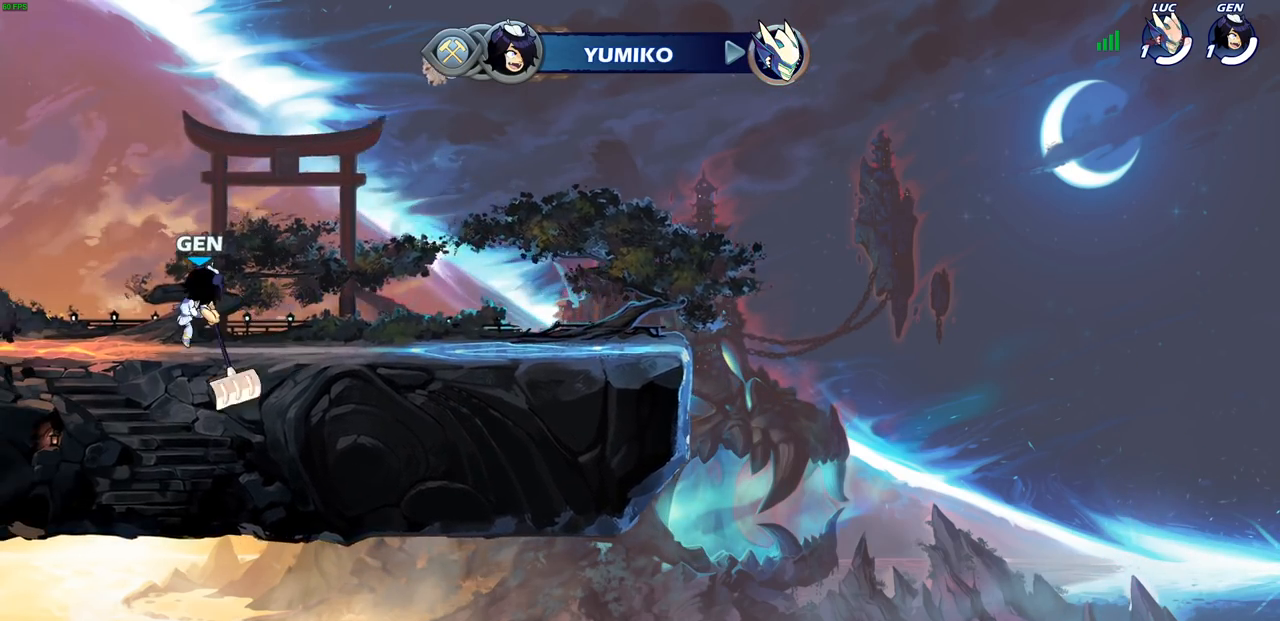
{"dt_ms": 500, "buttons": [], "left_stick": "center", "right_stick": "center", "events": []}
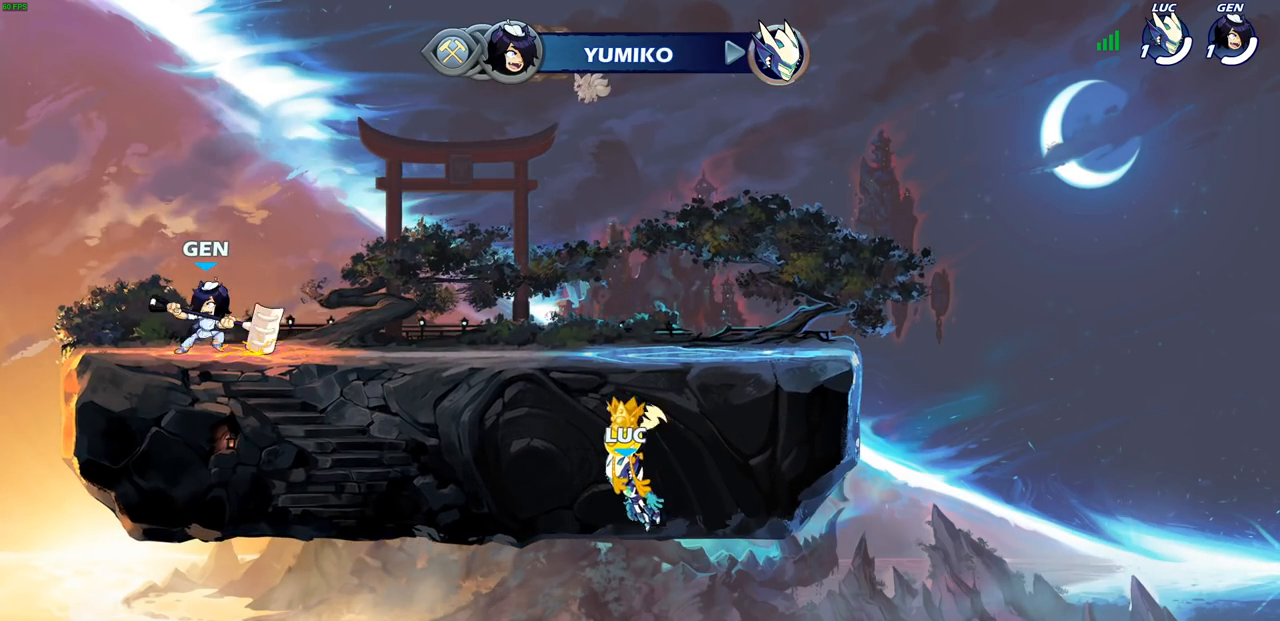
{"dt_ms": 500, "buttons": [], "left_stick": "center", "right_stick": "center", "events": []}
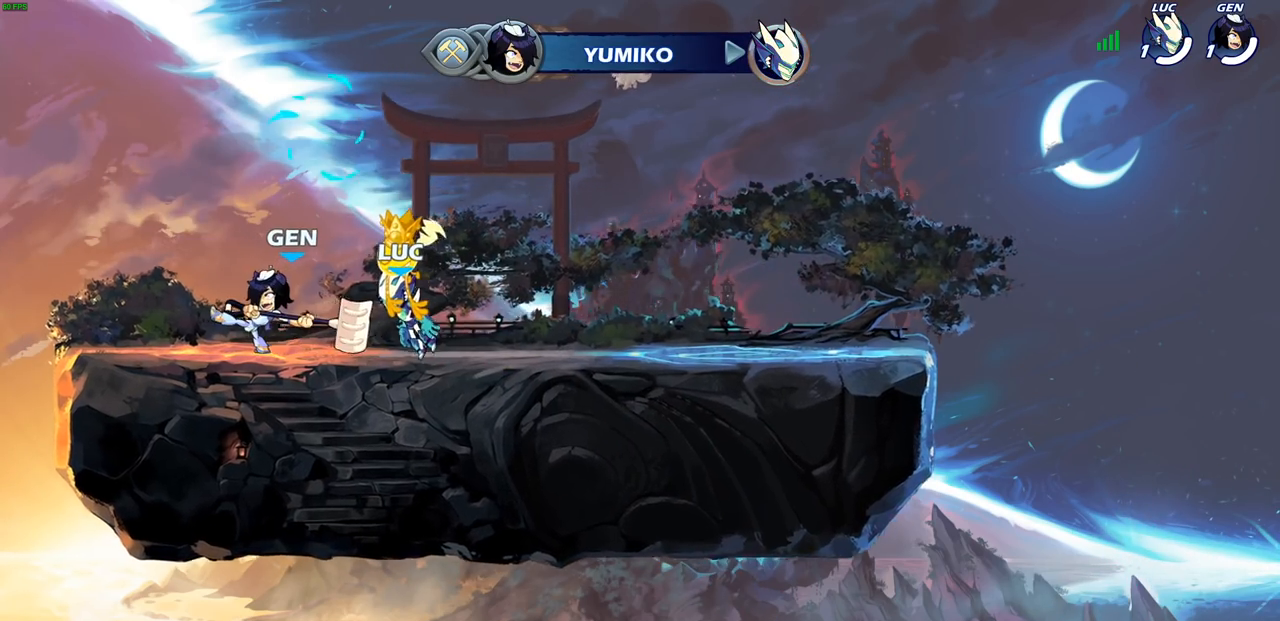
{"dt_ms": 500, "buttons": ["SELECT"], "left_stick": "center", "right_stick": "center", "events": [[400, "SELECT", "down"]]}
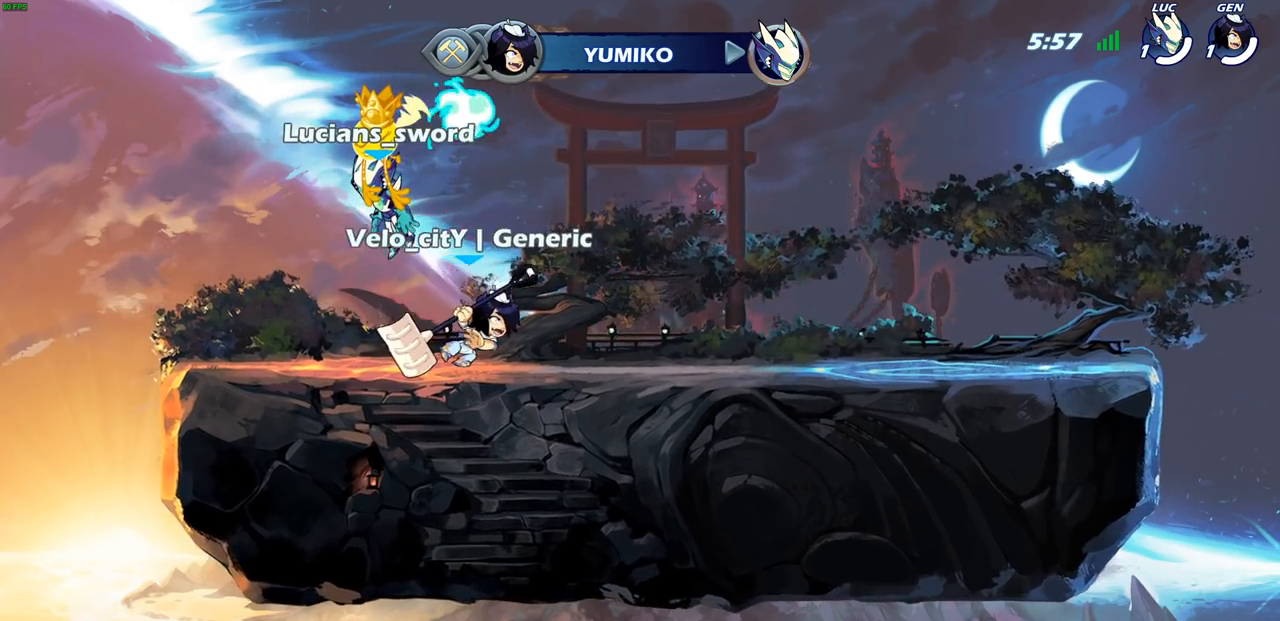
{"dt_ms": 500, "buttons": [], "left_stick": "center", "right_stick": "center", "events": [[433, "SELECT", "up"]]}
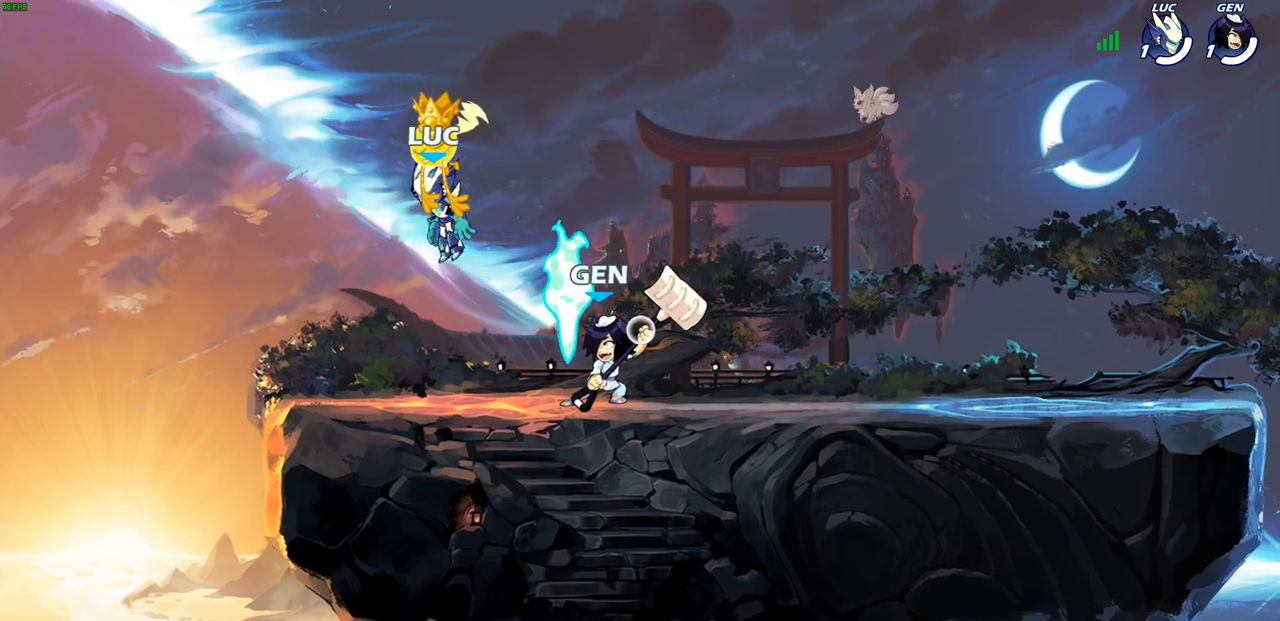
{"dt_ms": 500, "buttons": [], "left_stick": "center", "right_stick": "center", "events": []}
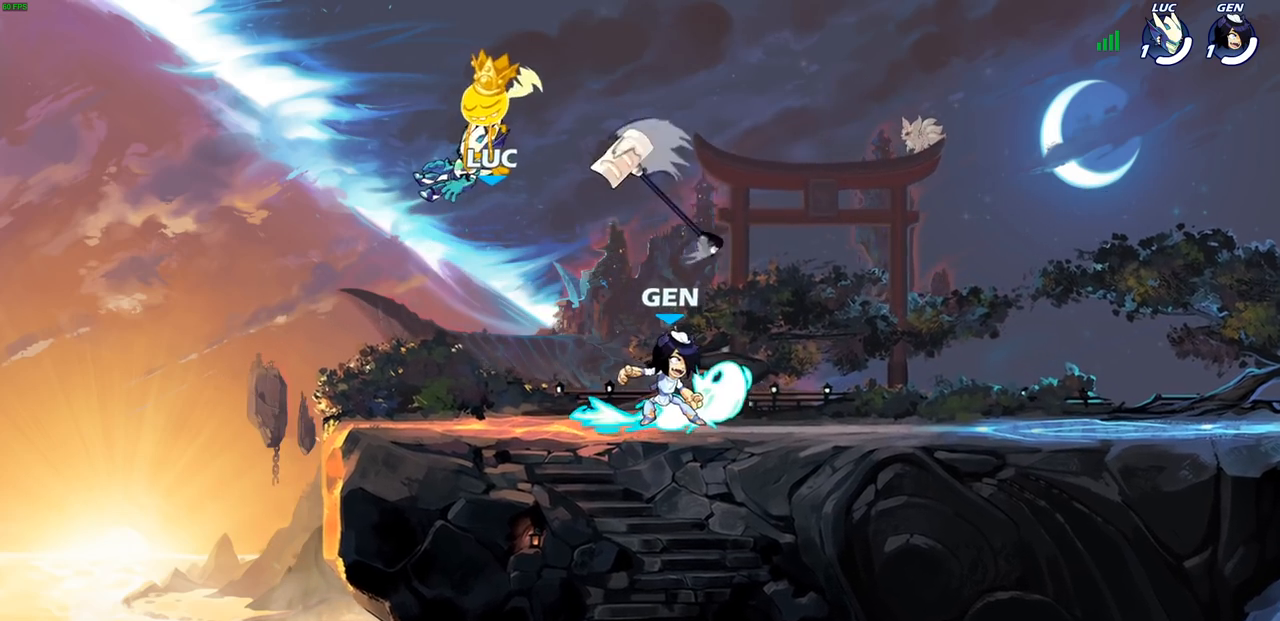
{"dt_ms": 500, "buttons": ["CROSS", "R1", "R2"], "left_stick": "right", "right_stick": "center", "events": [[200, "left_stick", "right"], [400, "R2", "down"], [417, "R1", "down"], [483, "CROSS", "down"]]}
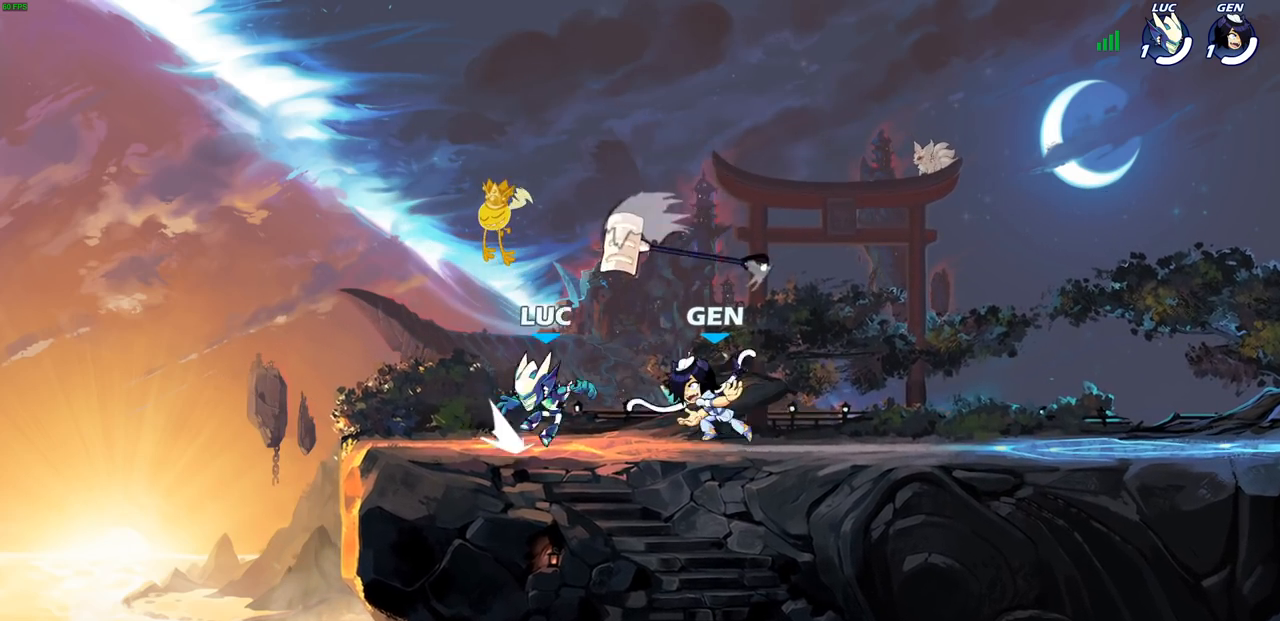
{"dt_ms": 500, "buttons": [], "left_stick": "center", "right_stick": "center", "events": [[33, "CROSS", "up"], [50, "R1", "up"], [50, "R2", "up"], [67, "left_stick", "center"], [200, "left_stick", "down-left"], [367, "left_stick", "center"], [383, "SQUARE", "down"], [450, "SQUARE", "up"]]}
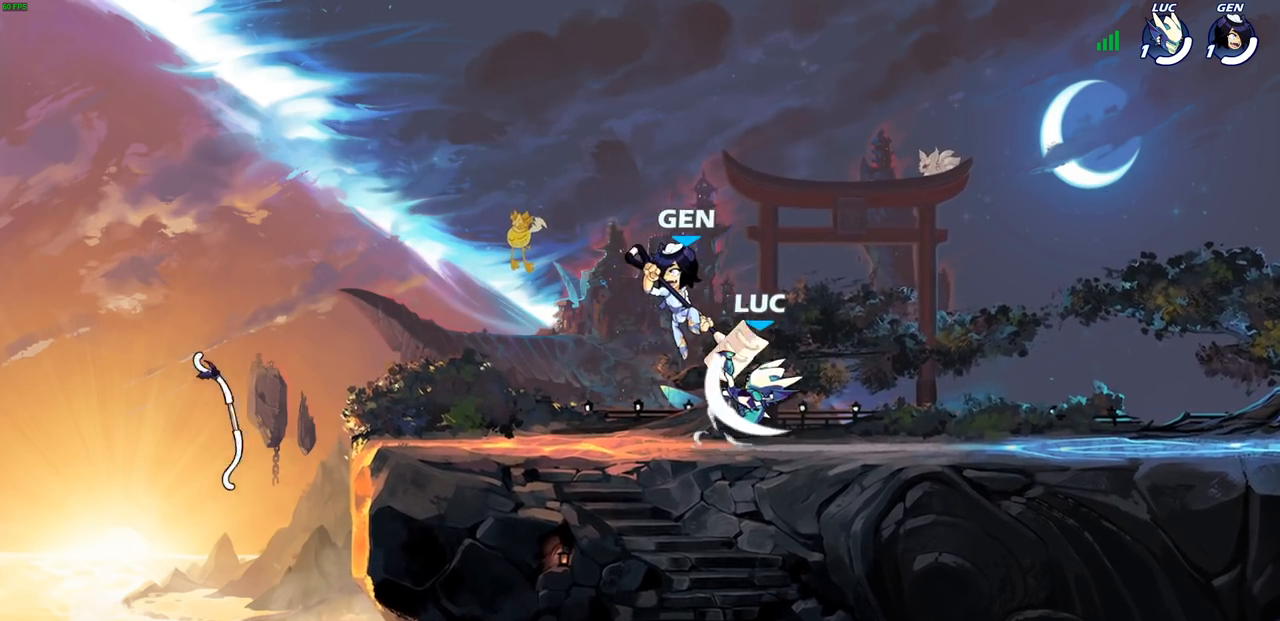
{"dt_ms": 500, "buttons": [], "left_stick": "right", "right_stick": "center", "events": [[83, "SQUARE", "down"], [183, "SQUARE", "up"], [333, "left_stick", "right"]]}
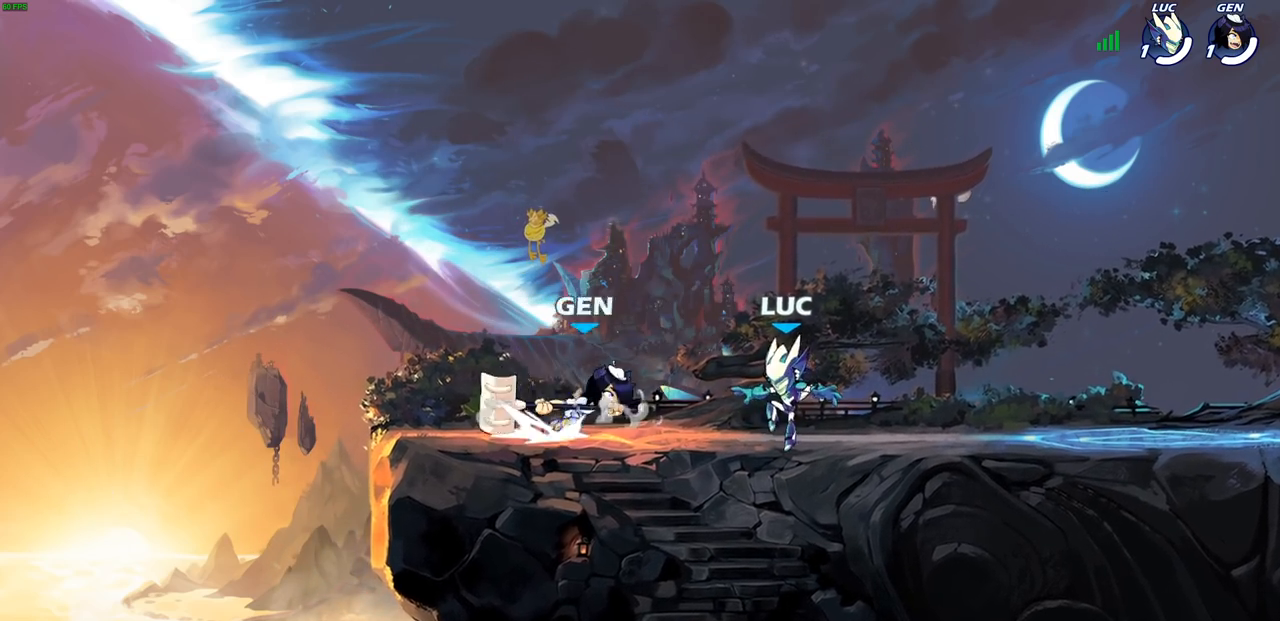
{"dt_ms": 500, "buttons": [], "left_stick": "down-left", "right_stick": "center", "events": [[67, "CROSS", "down"], [233, "CROSS", "up"], [333, "left_stick", "down-left"]]}
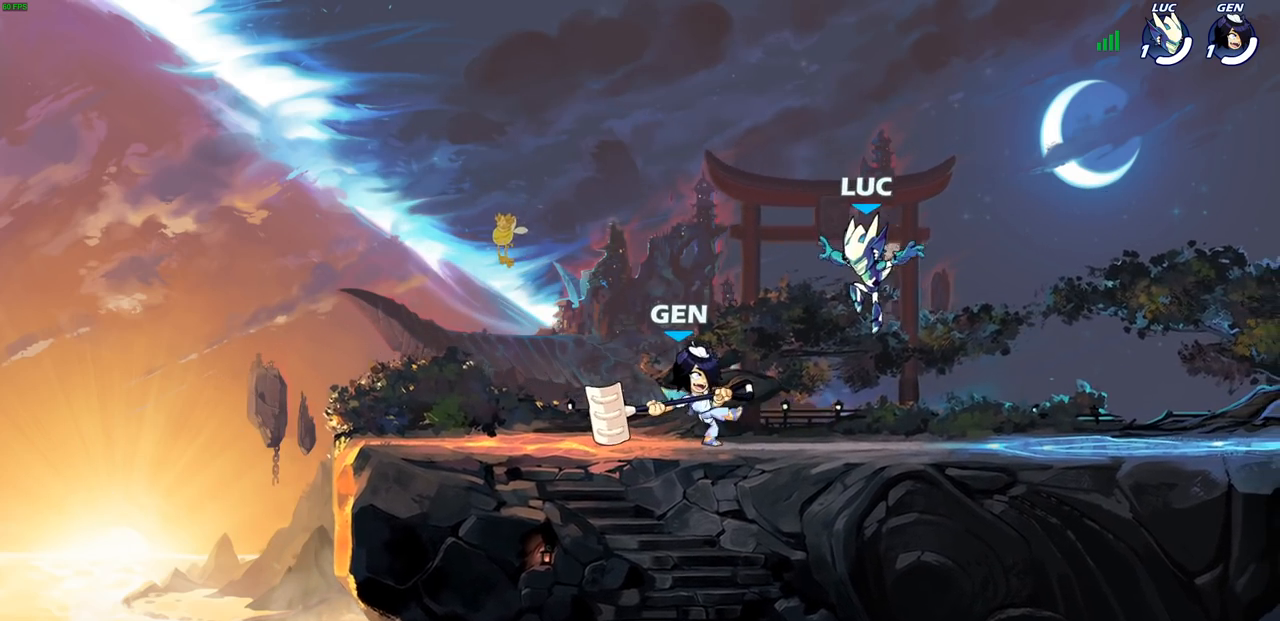
{"dt_ms": 500, "buttons": [], "left_stick": "center", "right_stick": "center", "events": [[33, "R1", "down"], [33, "R2", "down"], [50, "SQUARE", "down"], [150, "SQUARE", "up"], [183, "R1", "up"], [183, "R2", "up"], [183, "left_stick", "center"]]}
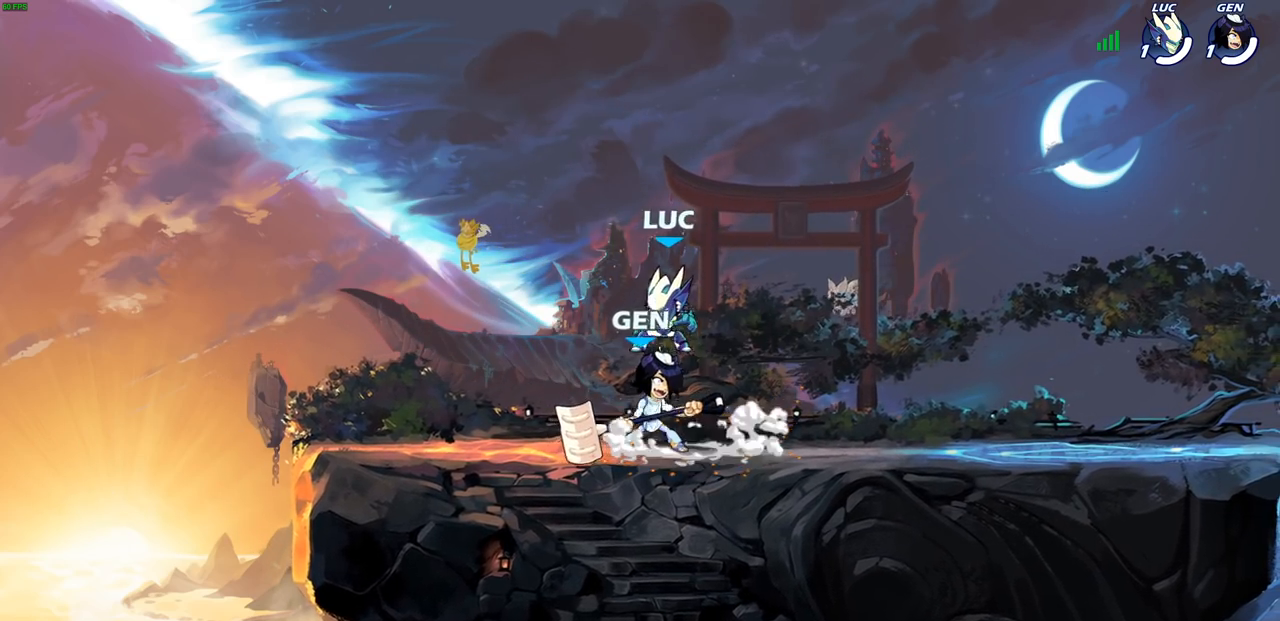
{"dt_ms": 500, "buttons": ["SQUARE"], "left_stick": "center", "right_stick": "center", "events": [[117, "SQUARE", "down"], [200, "SQUARE", "up"], [283, "SQUARE", "down"], [367, "SQUARE", "up"], [450, "SQUARE", "down"]]}
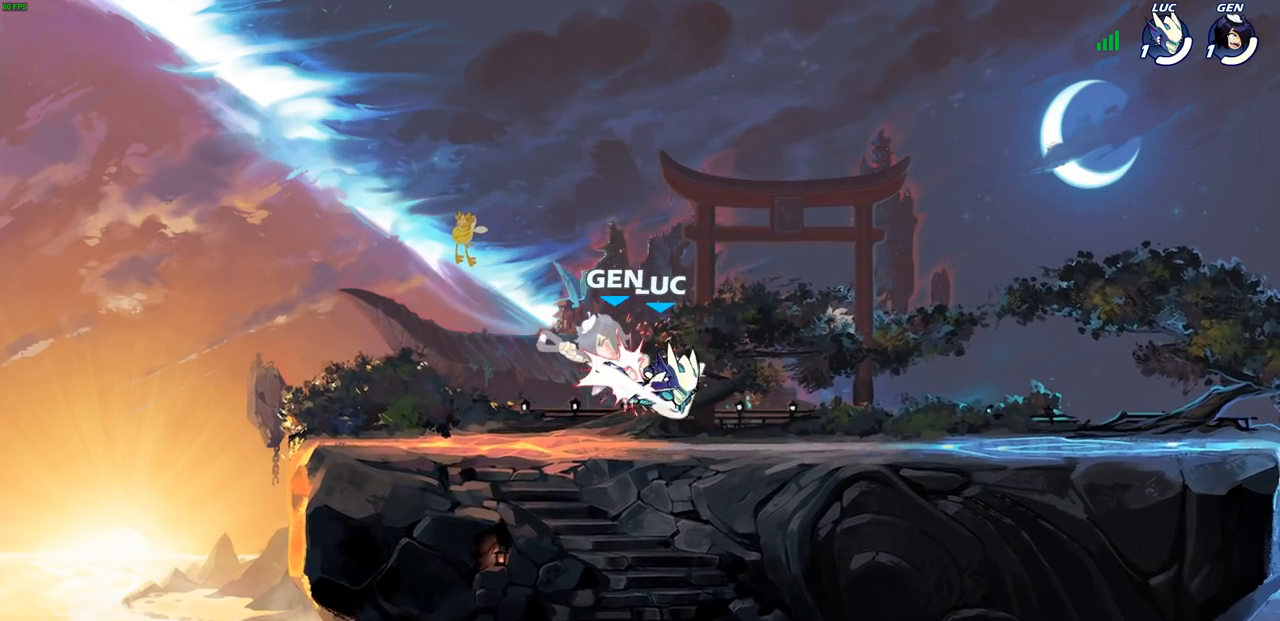
{"dt_ms": 500, "buttons": [], "left_stick": "center", "right_stick": "center", "events": [[33, "SQUARE", "up"], [117, "SQUARE", "down"], [283, "SQUARE", "up"]]}
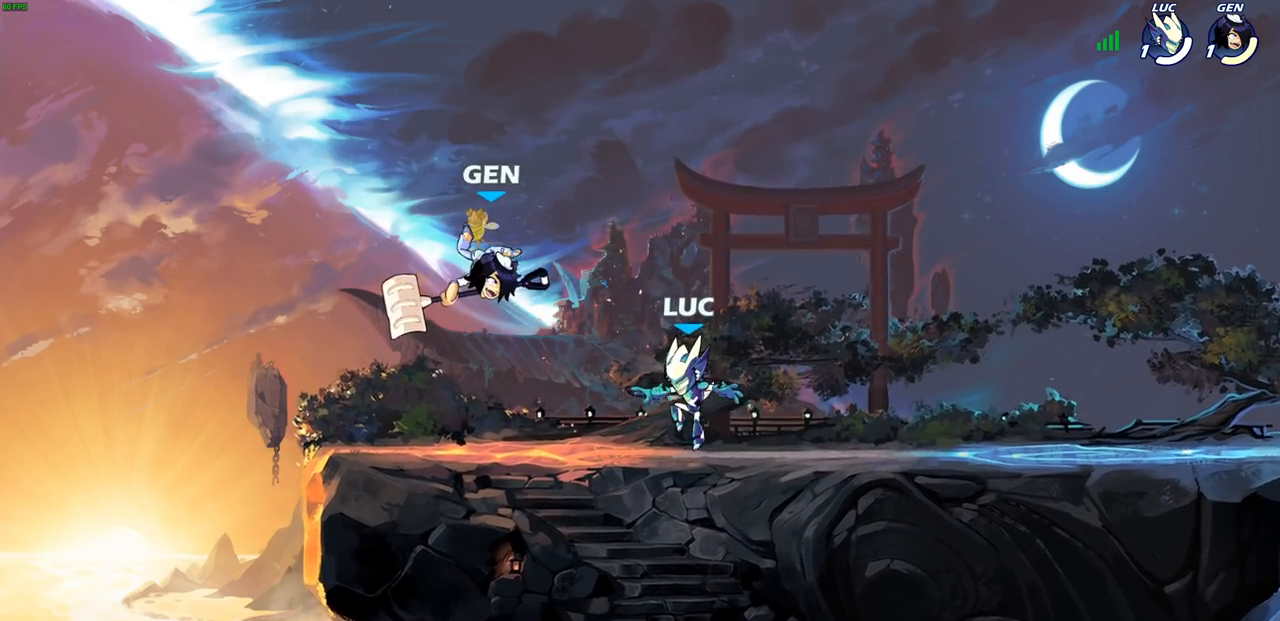
{"dt_ms": 500, "buttons": ["SQUARE", "R1", "R2"], "left_stick": "left", "right_stick": "center", "events": [[383, "left_stick", "left"], [433, "R1", "down"], [433, "R2", "down"], [467, "SQUARE", "down"]]}
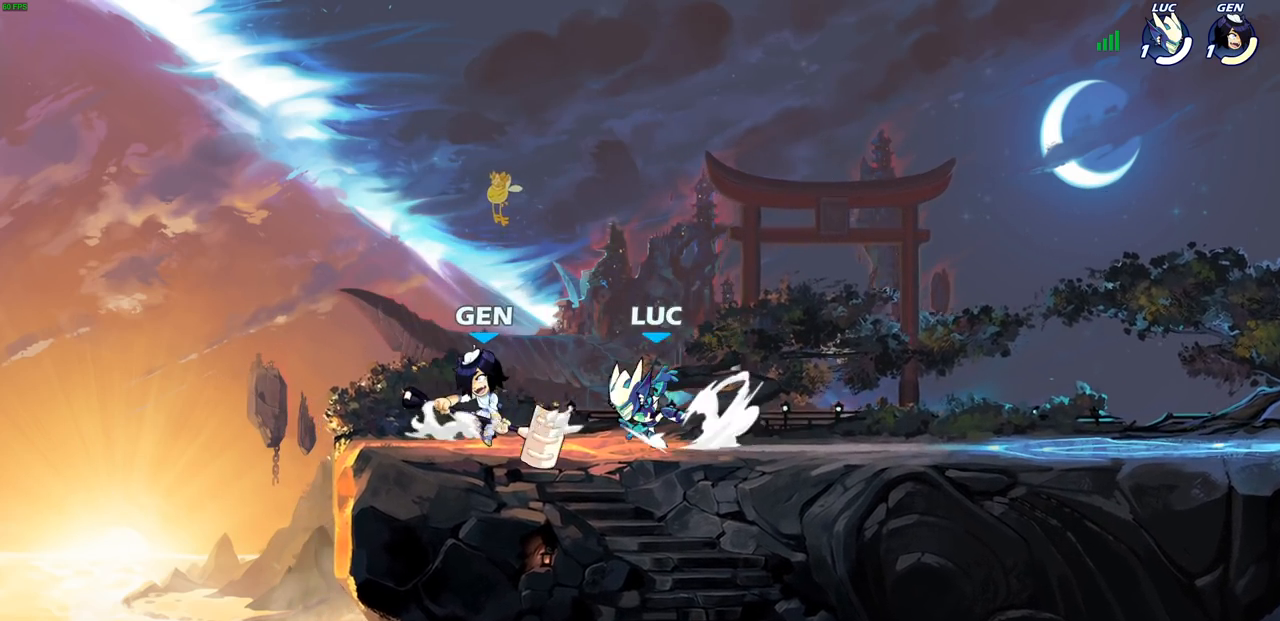
{"dt_ms": 500, "buttons": ["SQUARE"], "left_stick": "down", "right_stick": "center", "events": [[50, "SQUARE", "up"], [67, "R1", "up"], [67, "R2", "up"], [67, "left_stick", "center"], [300, "left_stick", "left"], [433, "SQUARE", "down"], [467, "left_stick", "down"]]}
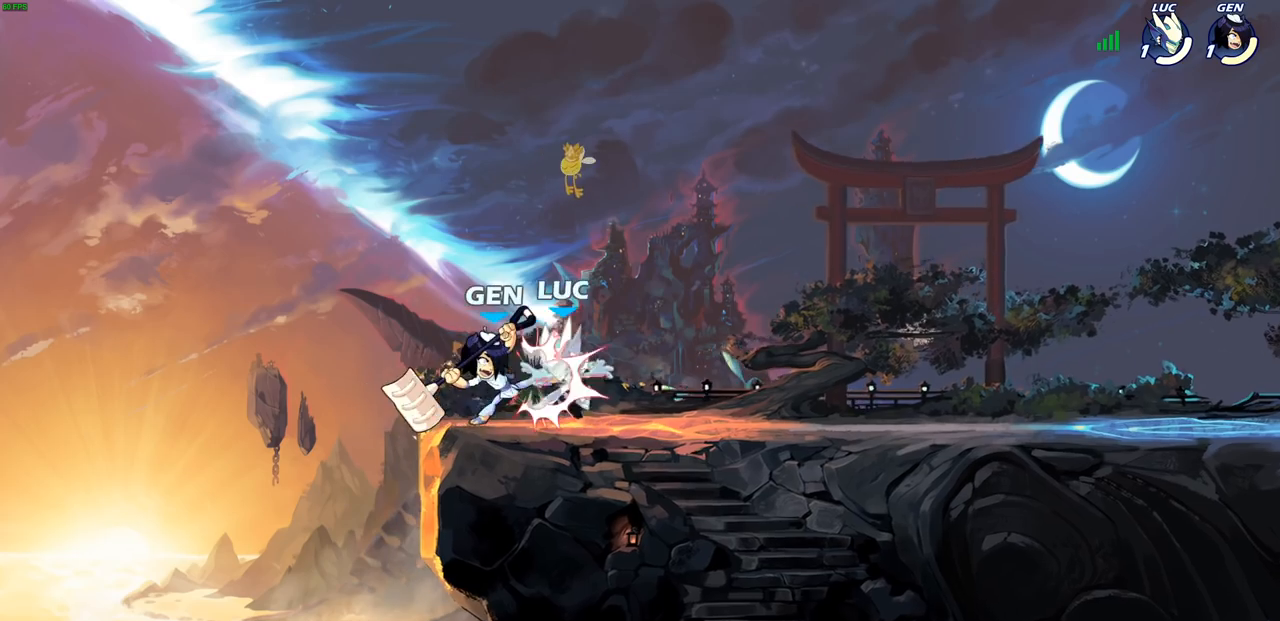
{"dt_ms": 500, "buttons": [], "left_stick": "center", "right_stick": "center", "events": [[33, "SQUARE", "up"], [33, "left_stick", "center"]]}
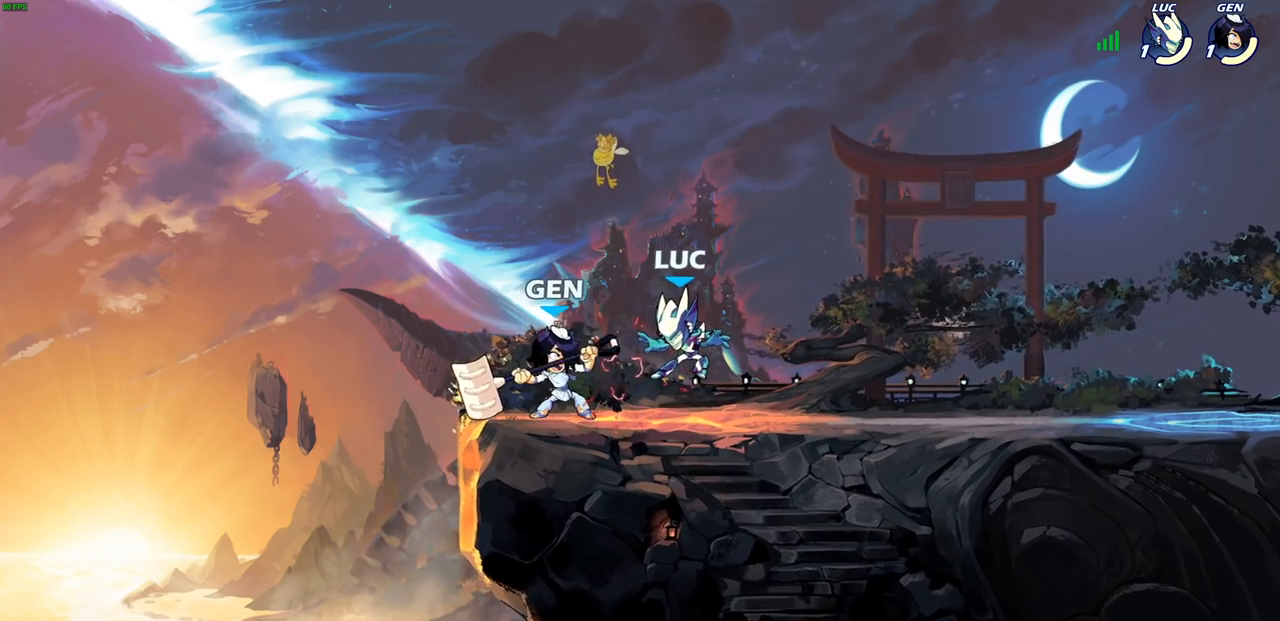
{"dt_ms": 500, "buttons": [], "left_stick": "right", "right_stick": "center", "events": [[400, "left_stick", "right"]]}
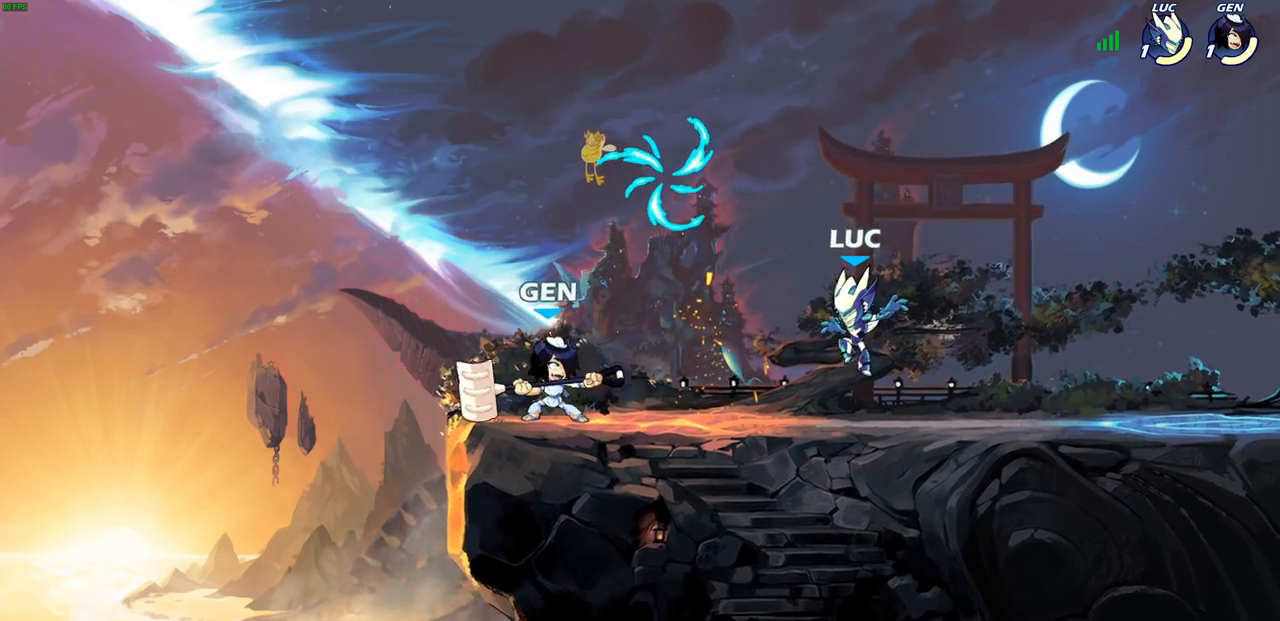
{"dt_ms": 500, "buttons": [], "left_stick": "center", "right_stick": "center", "events": [[117, "CROSS", "down"], [150, "left_stick", "up-left"], [200, "R2", "down"], [267, "left_stick", "left"], [283, "CROSS", "up"], [467, "R2", "up"], [500, "left_stick", "center"]]}